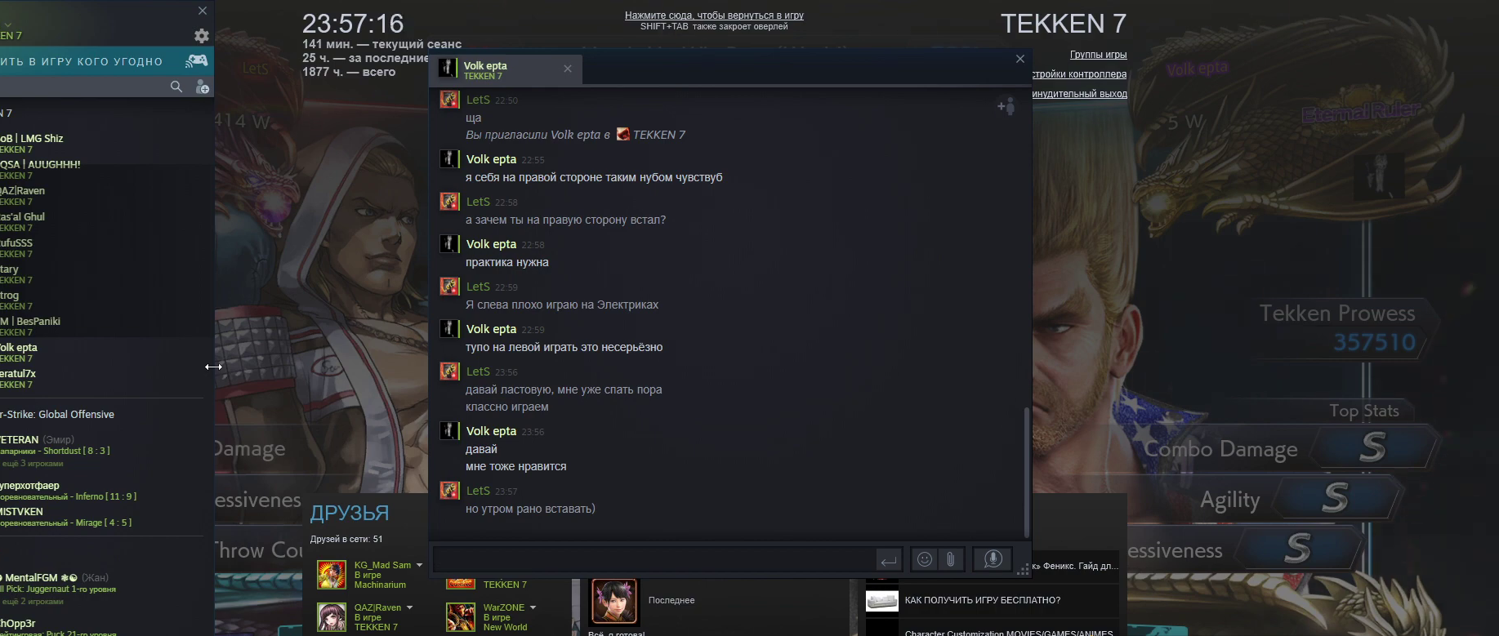
Gameplay with a controller (PlayStation layout); each line is a JSON object with the inputs held at the frame after it. "events" lists button and stick changes between this image and that frame as [ms after this image, input, new state], when the widget could be followed in between.
{"buttons": ["START"], "left_stick": "center", "right_stick": "center"}
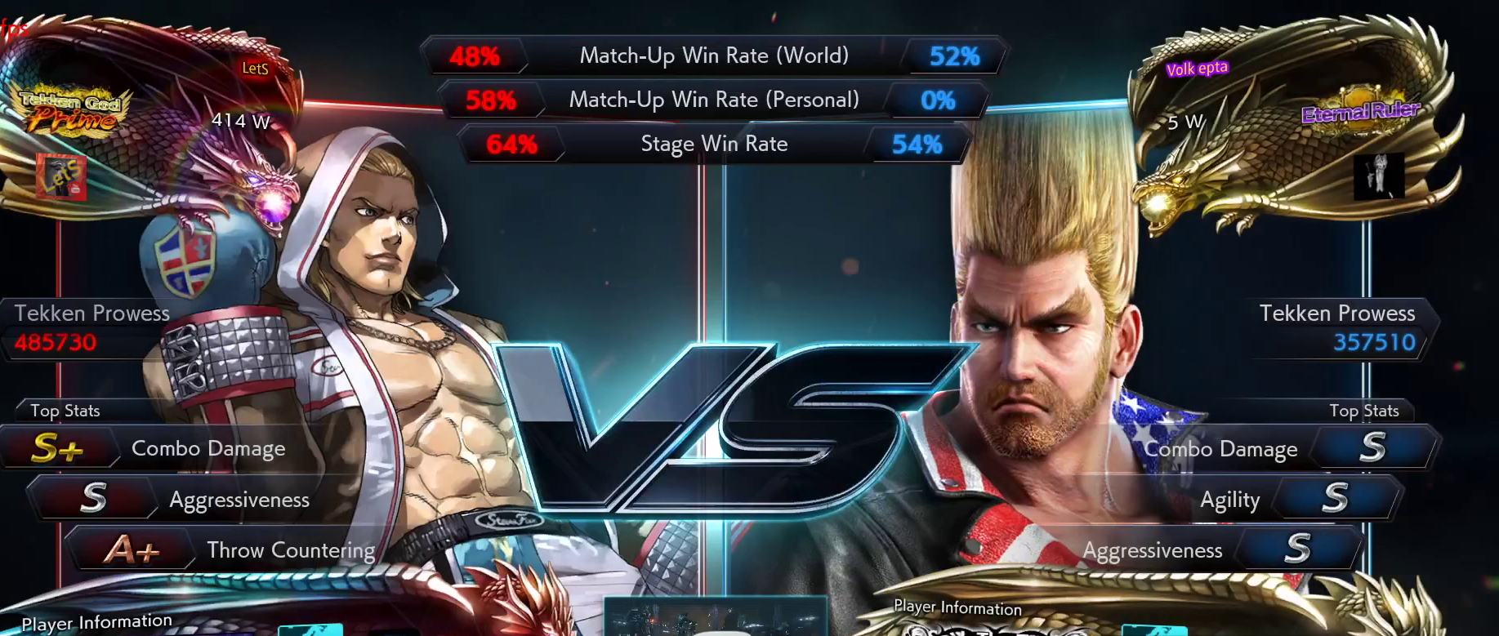
{"buttons": [], "left_stick": "center", "right_stick": "center", "events": [[33, "START", "up"], [100, "START", "down"], [200, "START", "up"]]}
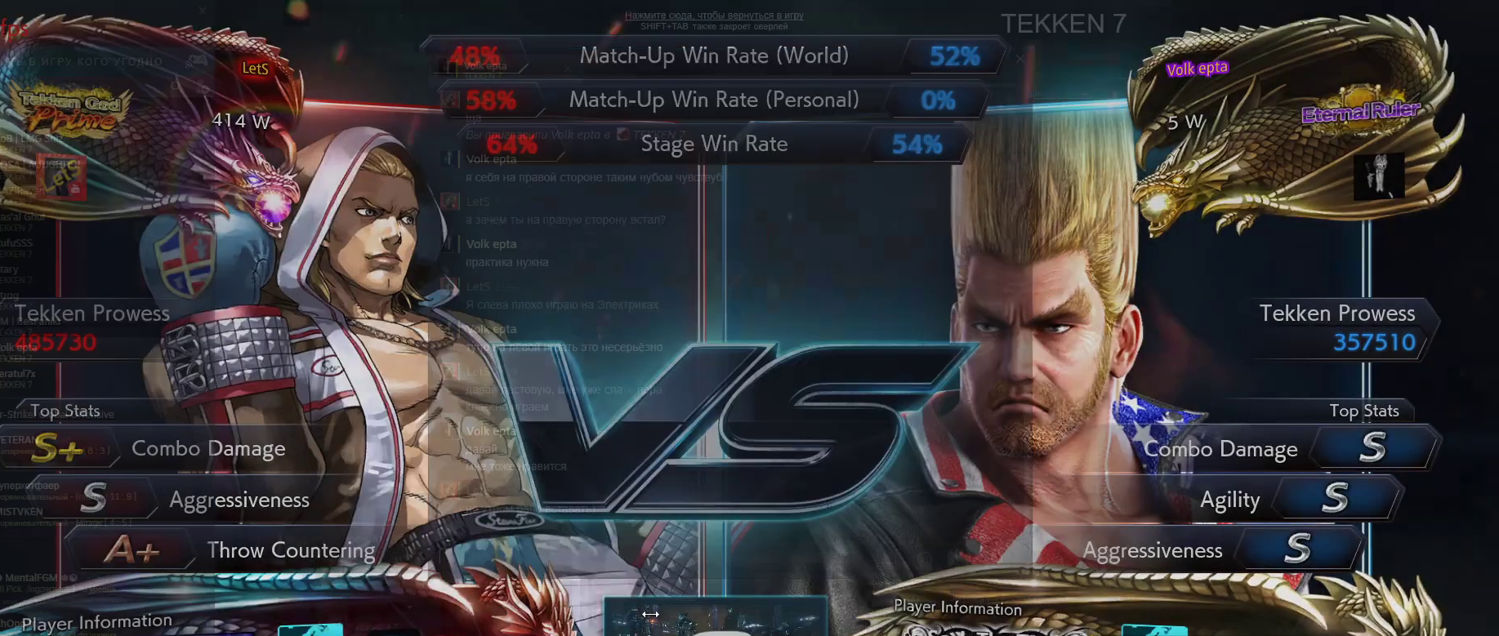
{"buttons": [], "left_stick": "center", "right_stick": "center", "events": [[33, "START", "down"], [367, "START", "up"]]}
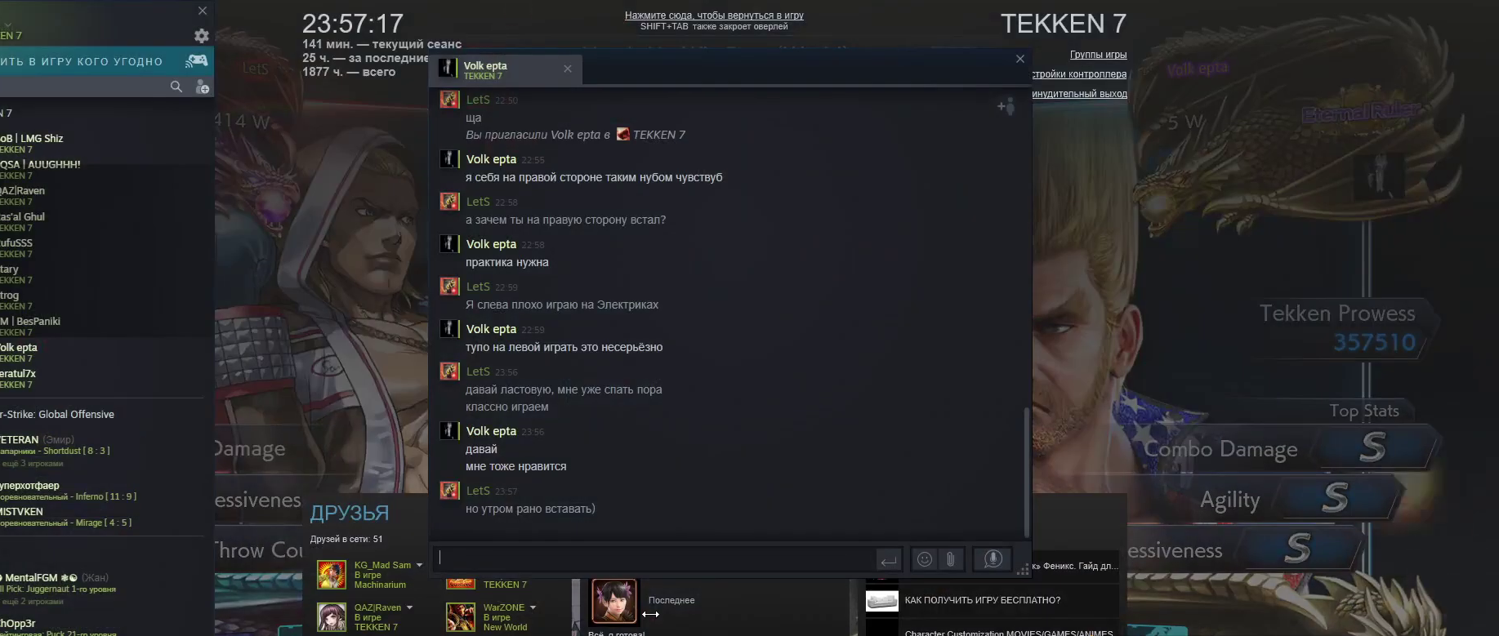
{"buttons": [], "left_stick": "center", "right_stick": "center", "events": [[67, "START", "down"], [167, "START", "up"], [300, "START", "down"], [400, "START", "up"]]}
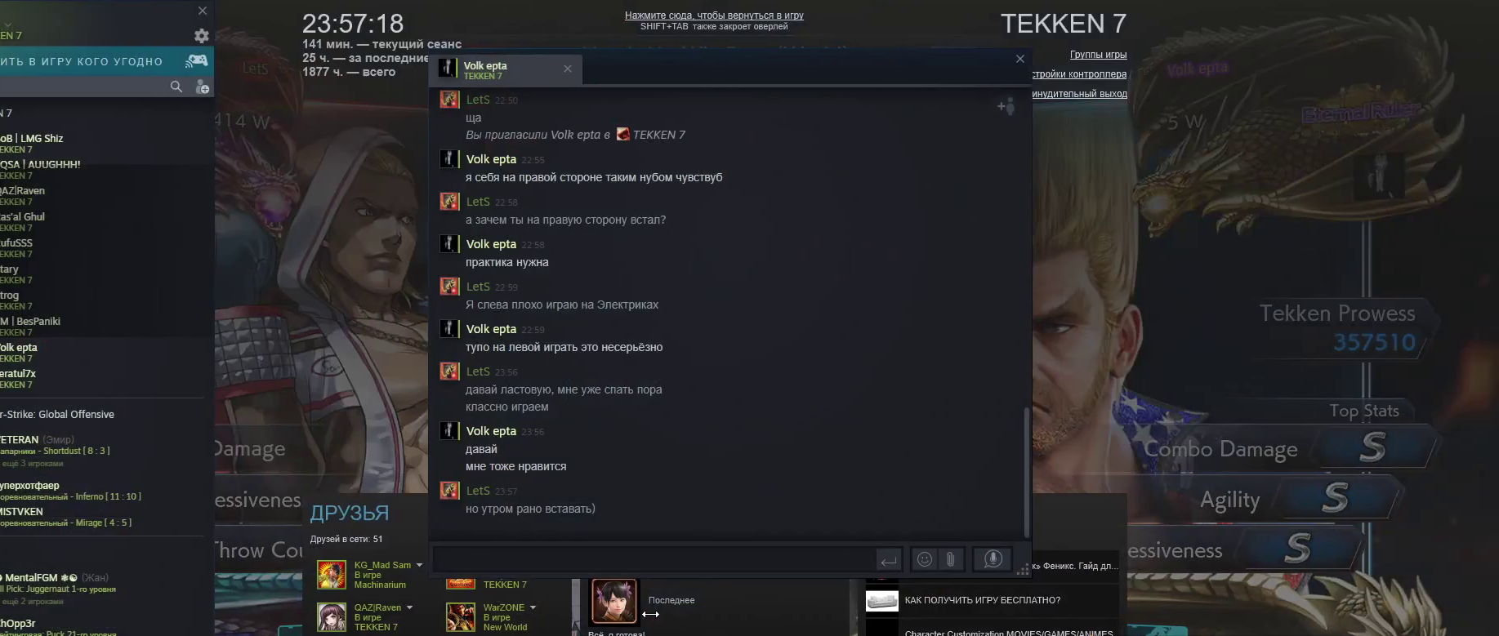
{"buttons": ["START"], "left_stick": "center", "right_stick": "center", "events": [[33, "START", "down"], [133, "START", "up"], [233, "START", "down"], [367, "START", "up"], [500, "START", "down"]]}
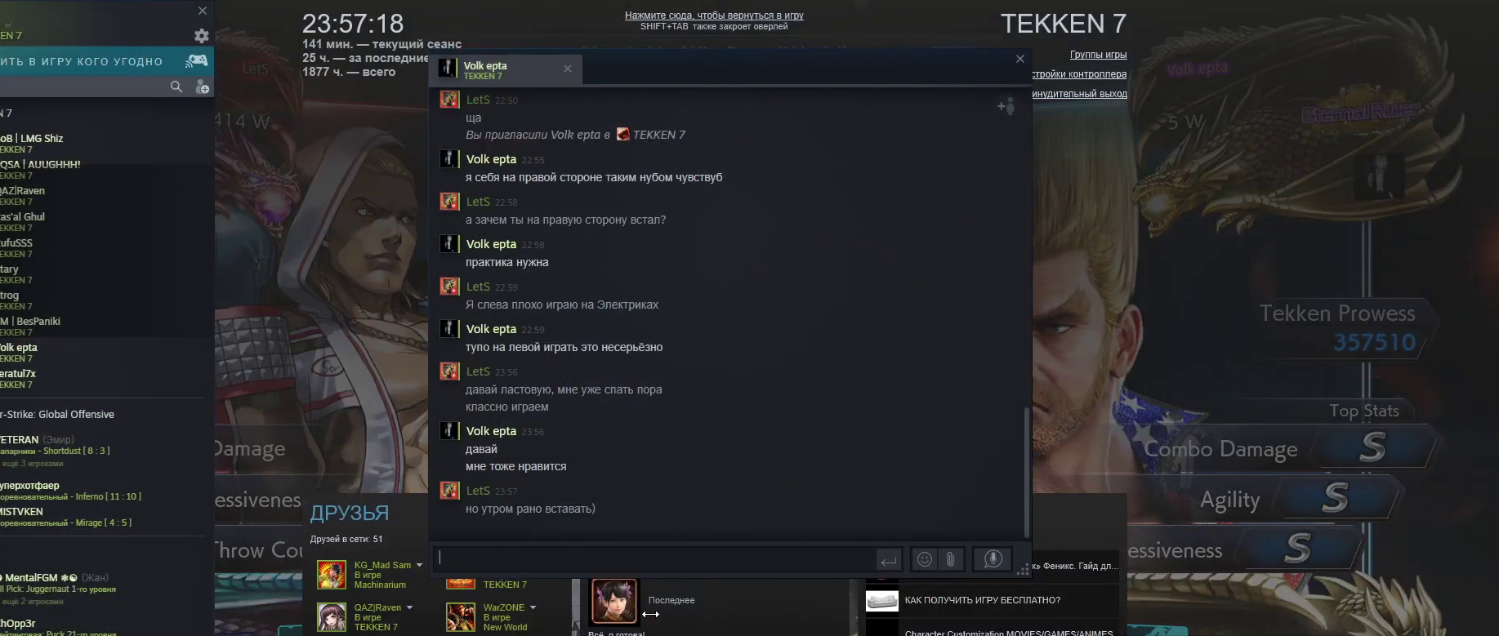
{"buttons": [], "left_stick": "center", "right_stick": "center", "events": [[100, "START", "up"]]}
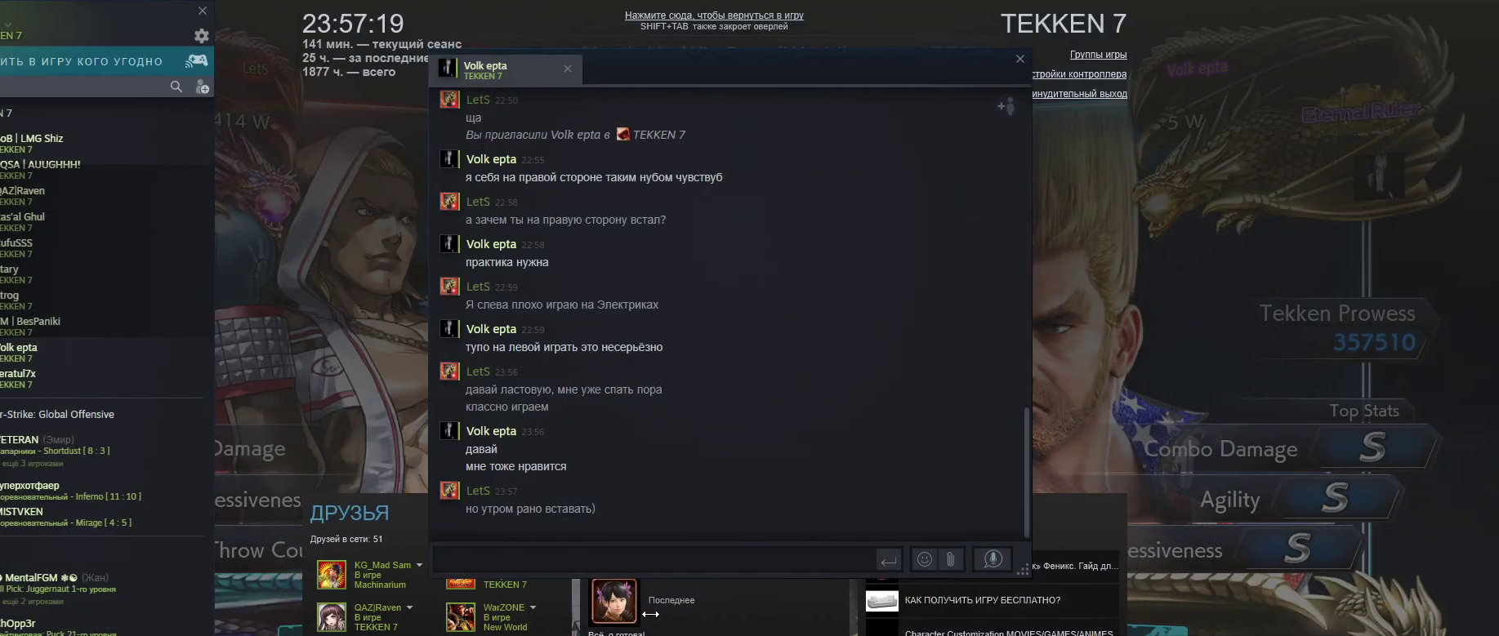
{"buttons": [], "left_stick": "center", "right_stick": "center", "events": []}
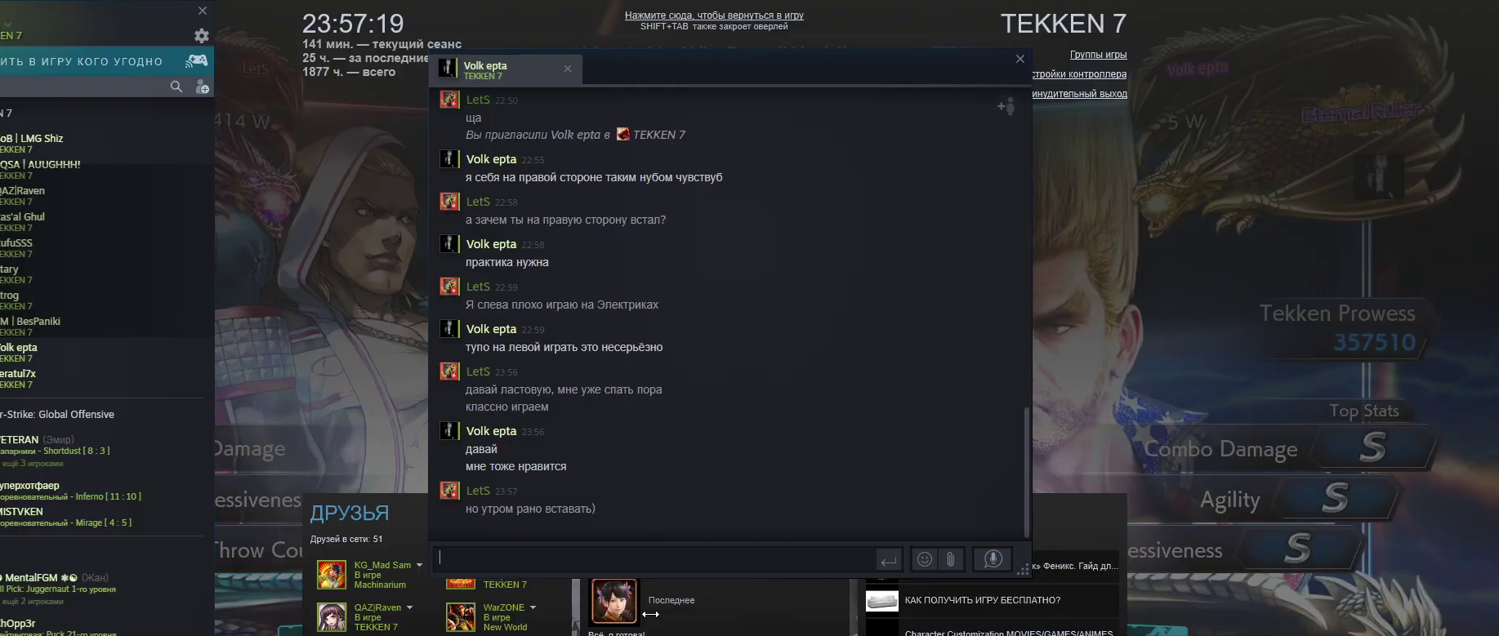
{"buttons": [], "left_stick": "center", "right_stick": "center", "events": []}
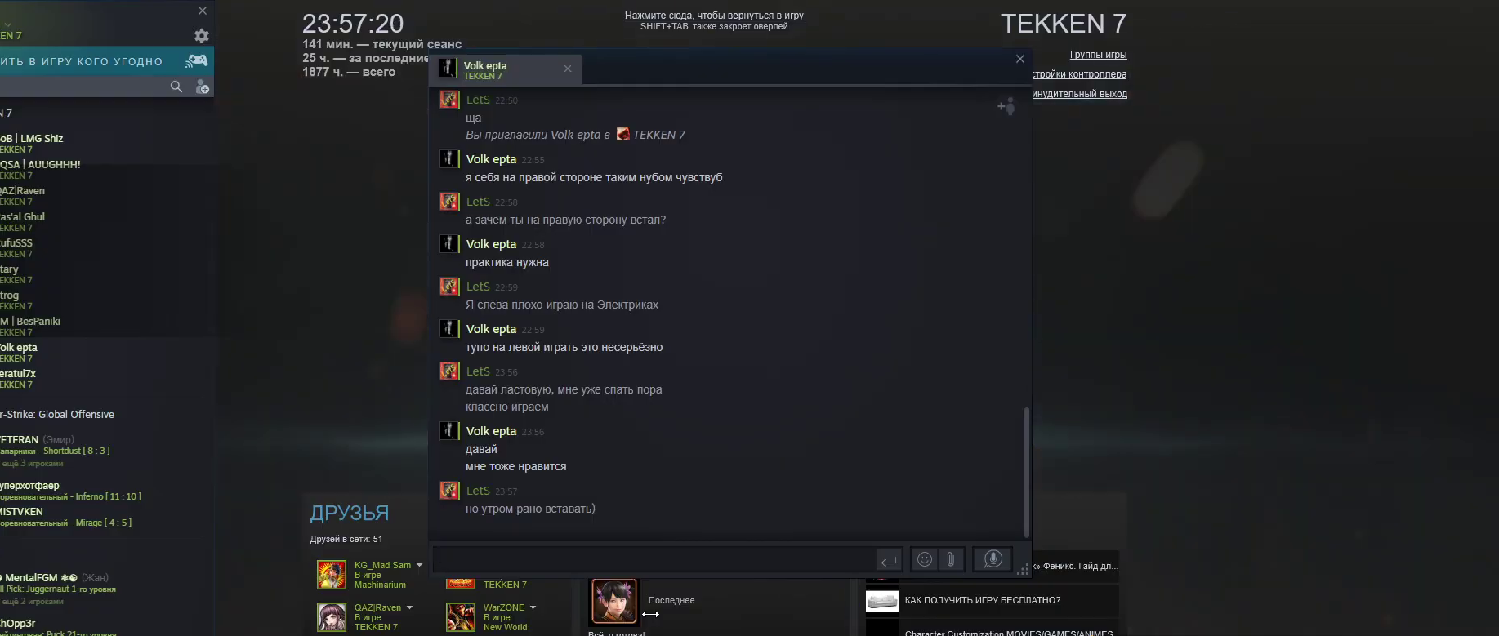
{"buttons": [], "left_stick": "center", "right_stick": "center", "events": []}
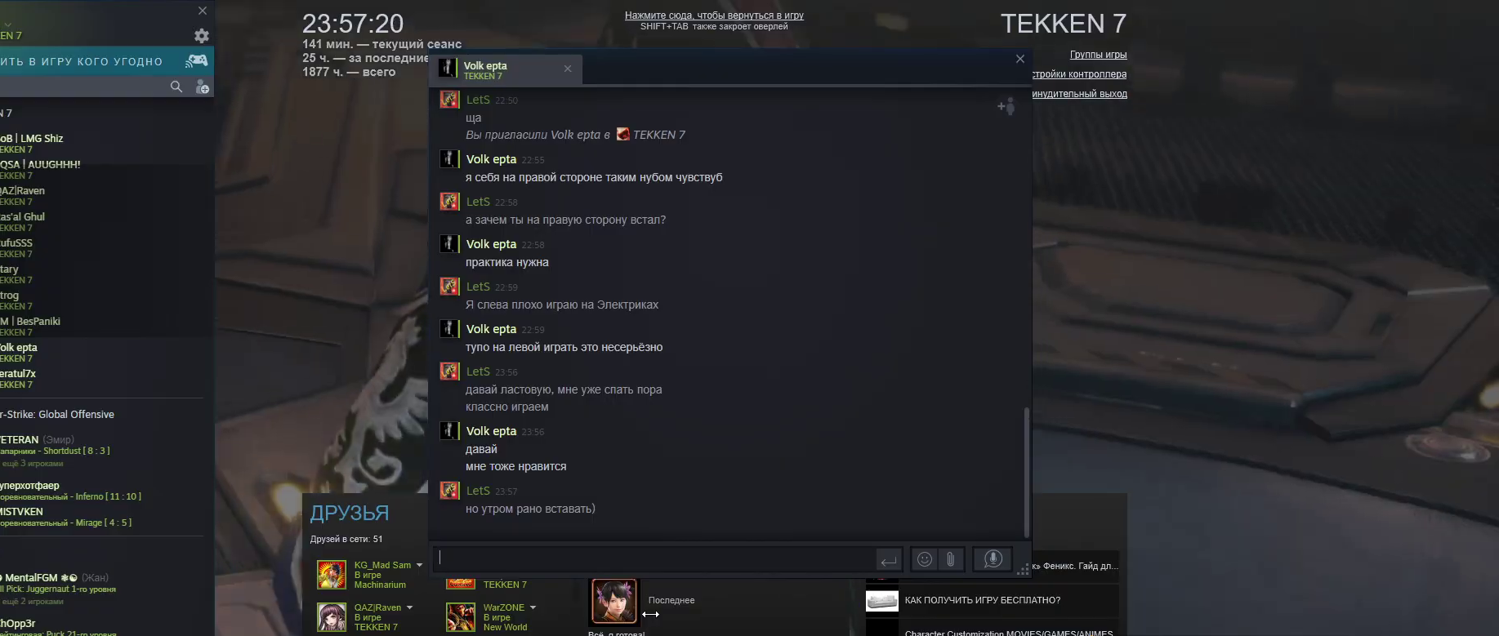
{"buttons": ["START"], "left_stick": "center", "right_stick": "center", "events": [[500, "START", "down"]]}
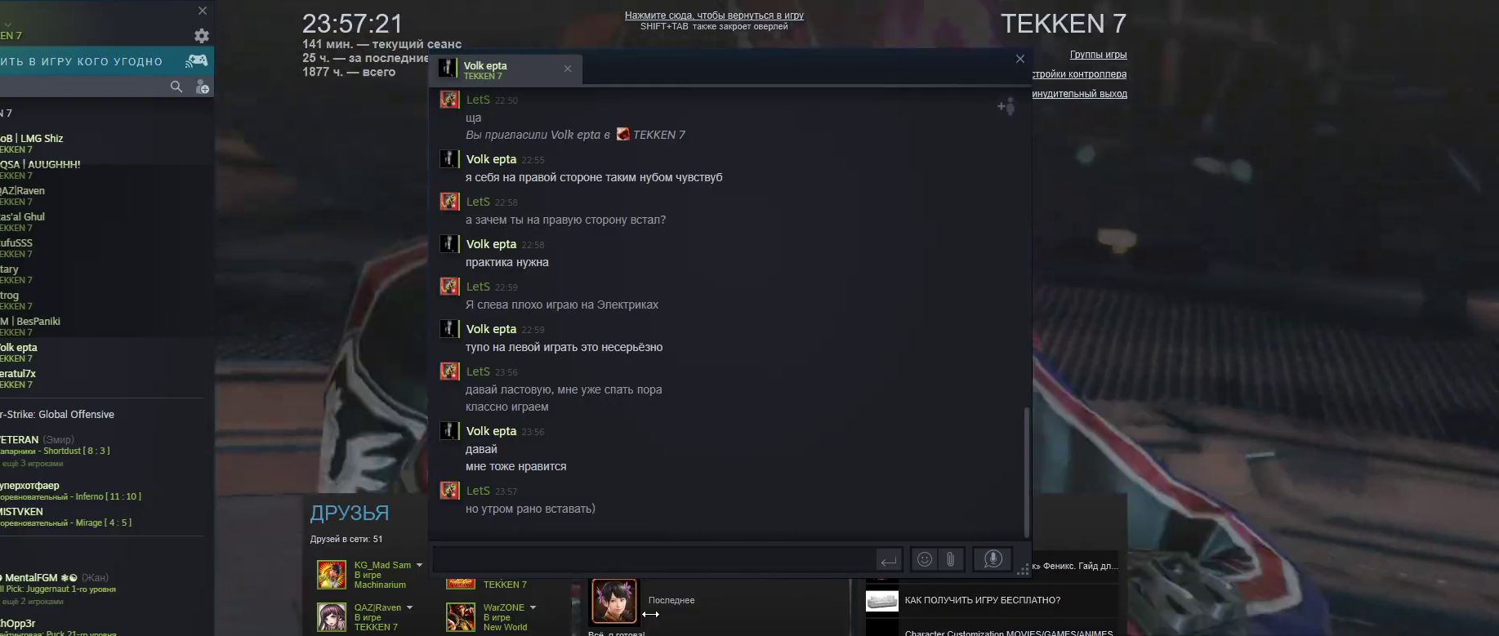
{"buttons": [], "left_stick": "center", "right_stick": "center", "events": [[100, "START", "up"], [333, "START", "down"], [467, "START", "up"]]}
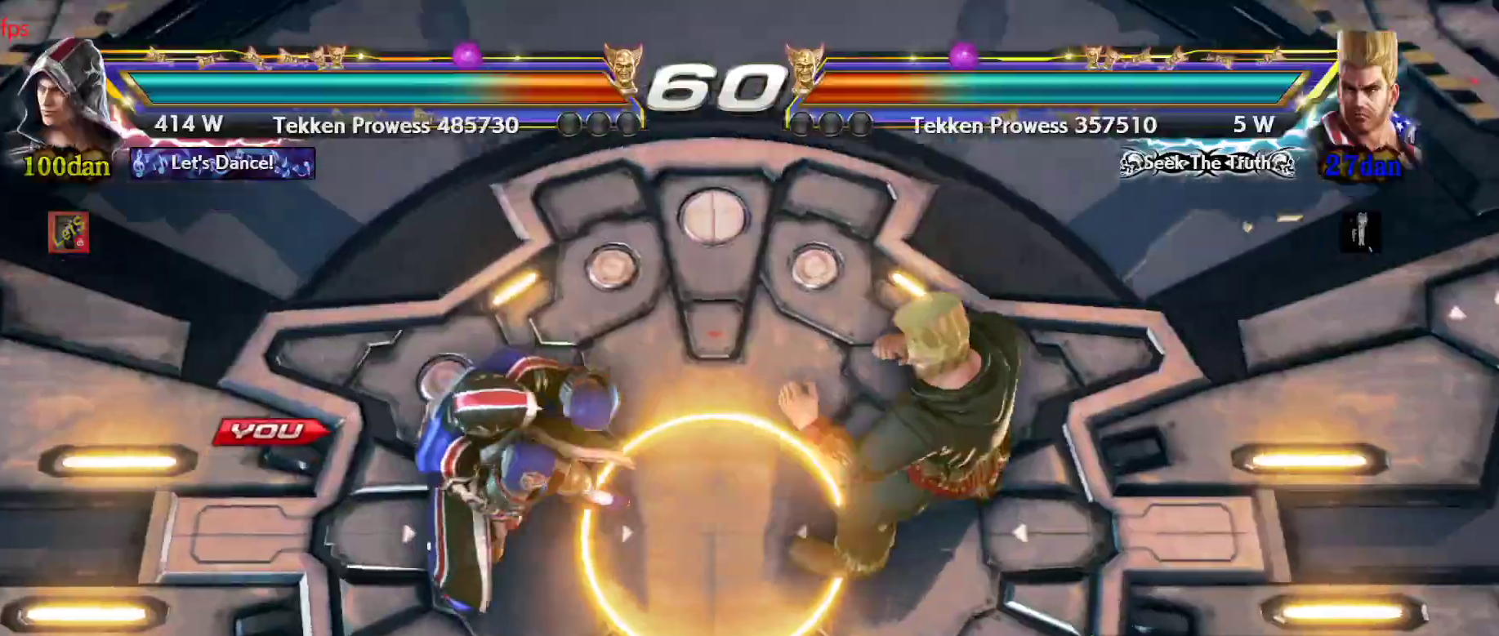
{"buttons": [], "left_stick": "center", "right_stick": "center", "events": [[33, "START", "down"], [133, "START", "up"], [200, "START", "down"], [500, "START", "up"]]}
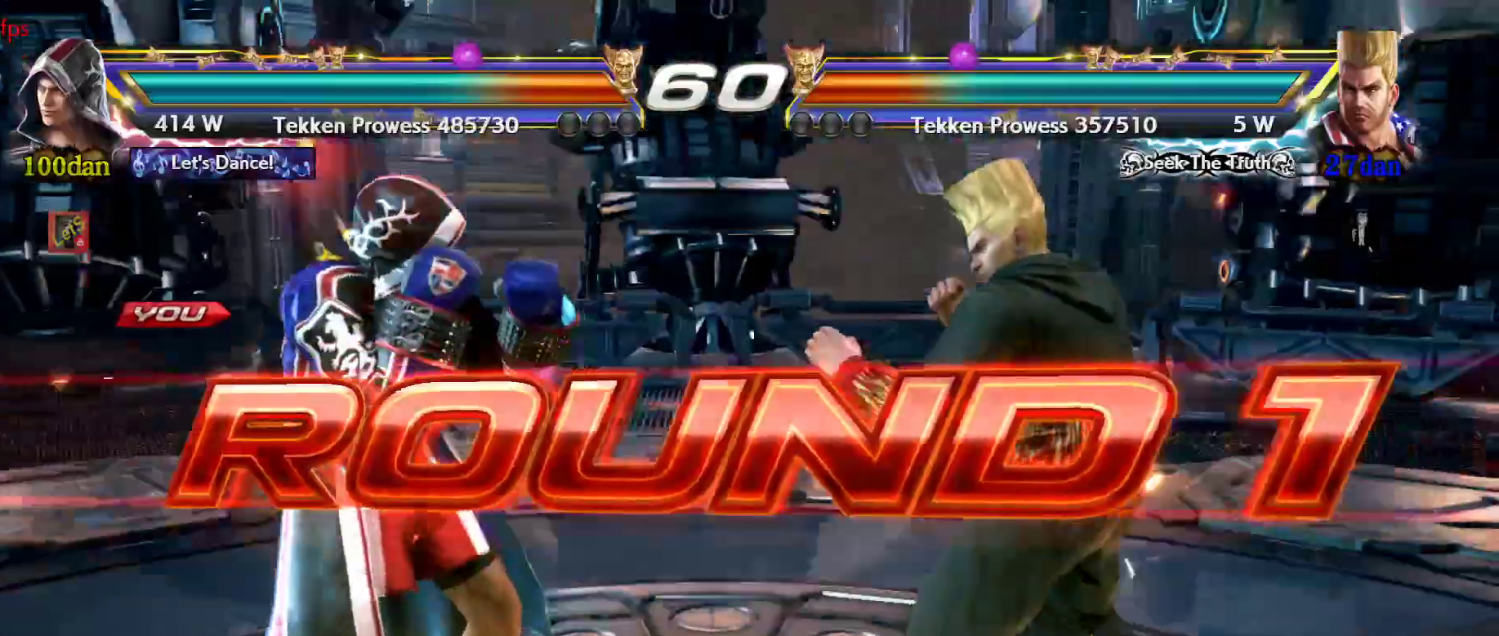
{"buttons": ["DPAD_DOWN"], "left_stick": "center", "right_stick": "center", "events": [[100, "DPAD_DOWN", "down"], [100, "DPAD_RIGHT", "down"], [133, "DPAD_DOWN", "up"], [267, "DPAD_RIGHT", "up"], [267, "DPAD_UP", "down"], [300, "DPAD_LEFT", "down"], [300, "DPAD_UP", "up"], [433, "DPAD_DOWN", "down"], [433, "DPAD_LEFT", "up"]]}
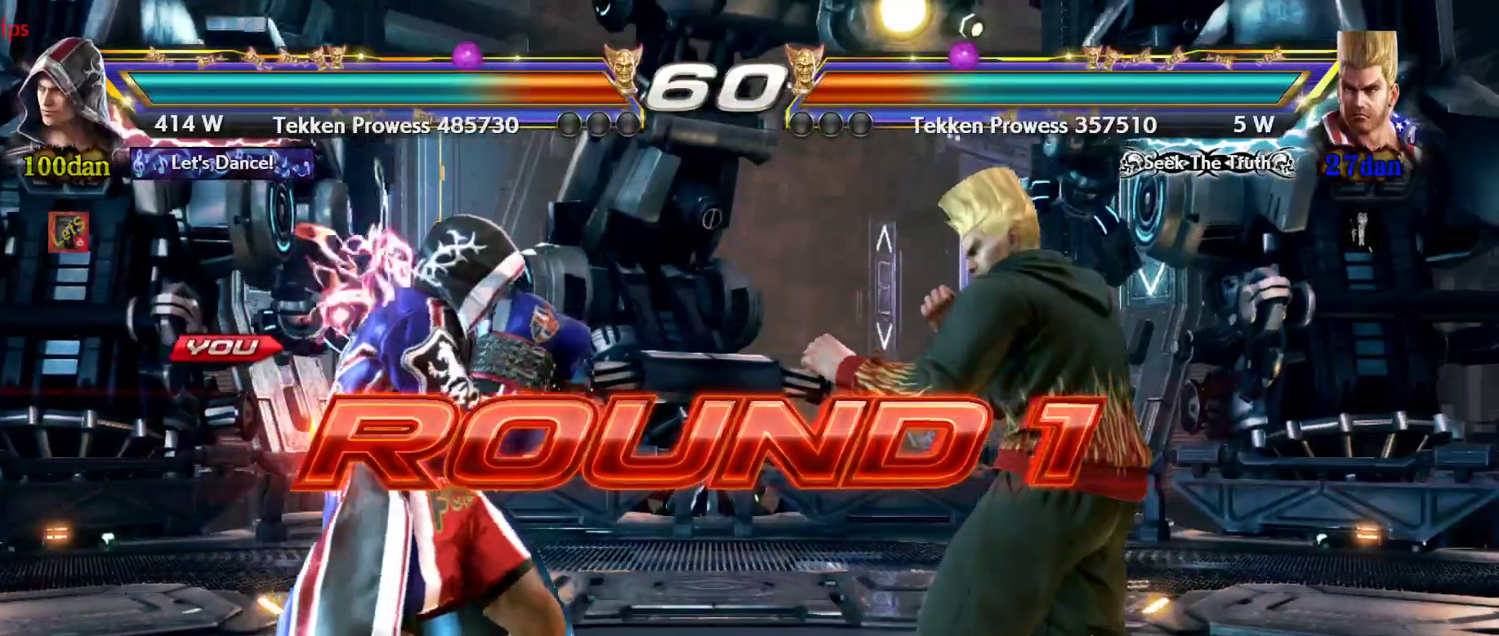
{"buttons": ["DPAD_DOWN"], "left_stick": "center", "right_stick": "center", "events": [[33, "DPAD_RIGHT", "down"], [67, "DPAD_DOWN", "up"], [200, "DPAD_LEFT", "down"], [200, "DPAD_RIGHT", "up"], [200, "DPAD_UP", "down"], [233, "DPAD_UP", "up"], [400, "DPAD_LEFT", "up"], [467, "DPAD_DOWN", "down"]]}
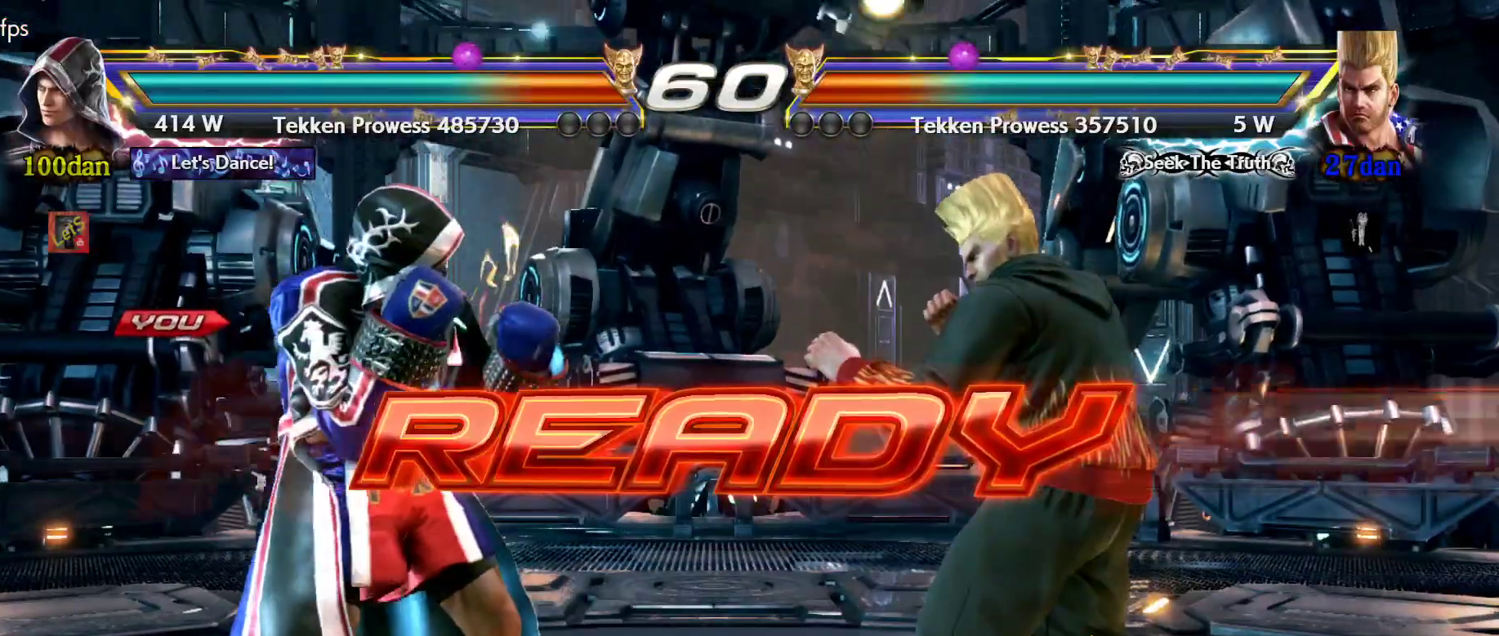
{"buttons": [], "left_stick": "center", "right_stick": "center", "events": [[33, "DPAD_RIGHT", "down"], [67, "DPAD_DOWN", "up"], [233, "DPAD_LEFT", "down"], [233, "DPAD_RIGHT", "up"], [333, "DPAD_LEFT", "up"]]}
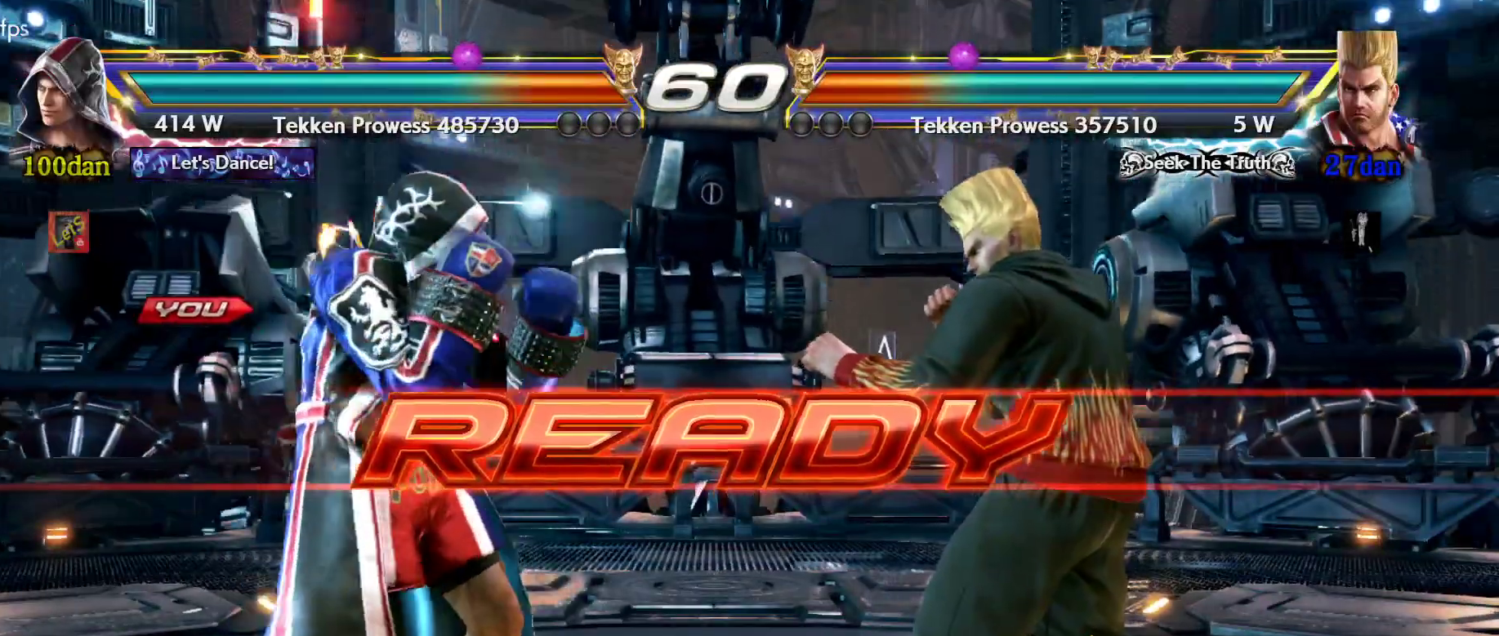
{"buttons": [], "left_stick": "center", "right_stick": "center", "events": []}
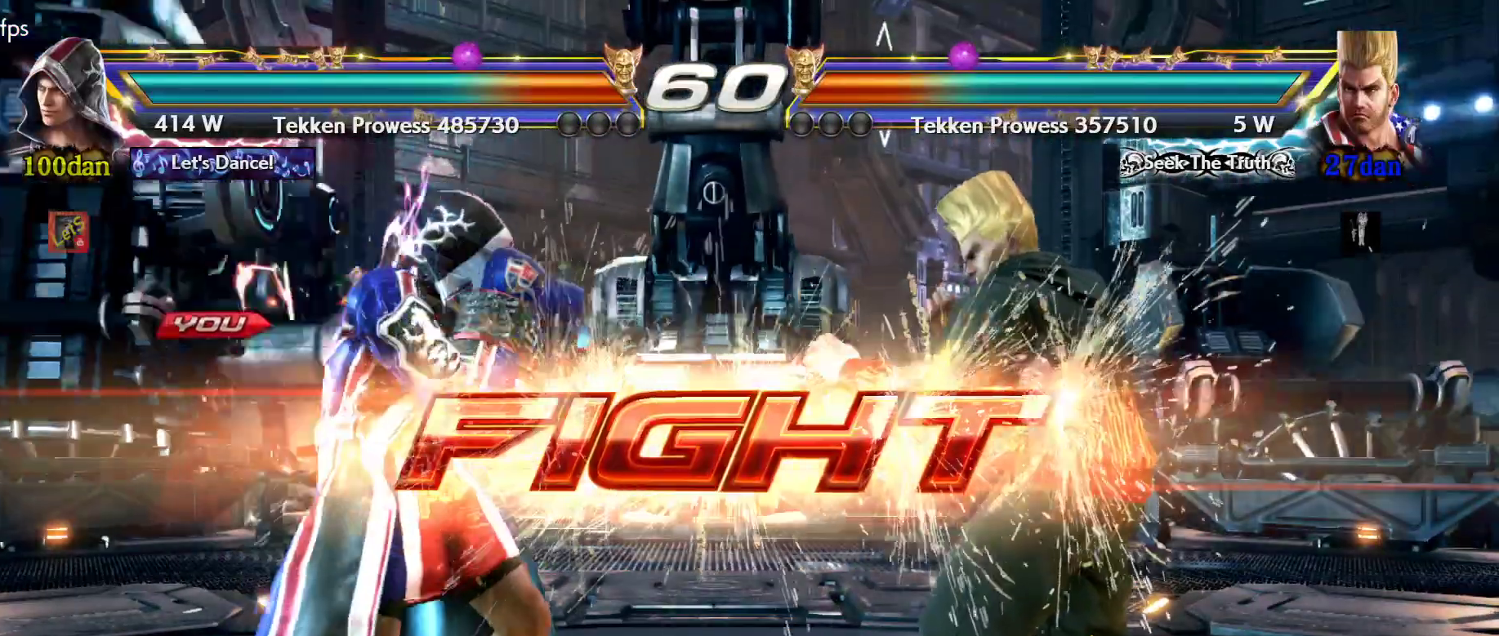
{"buttons": [], "left_stick": "center", "right_stick": "center", "events": [[200, "DPAD_DOWN", "down"], [267, "DPAD_DOWN", "up"], [400, "DPAD_LEFT", "down"], [467, "DPAD_LEFT", "up"]]}
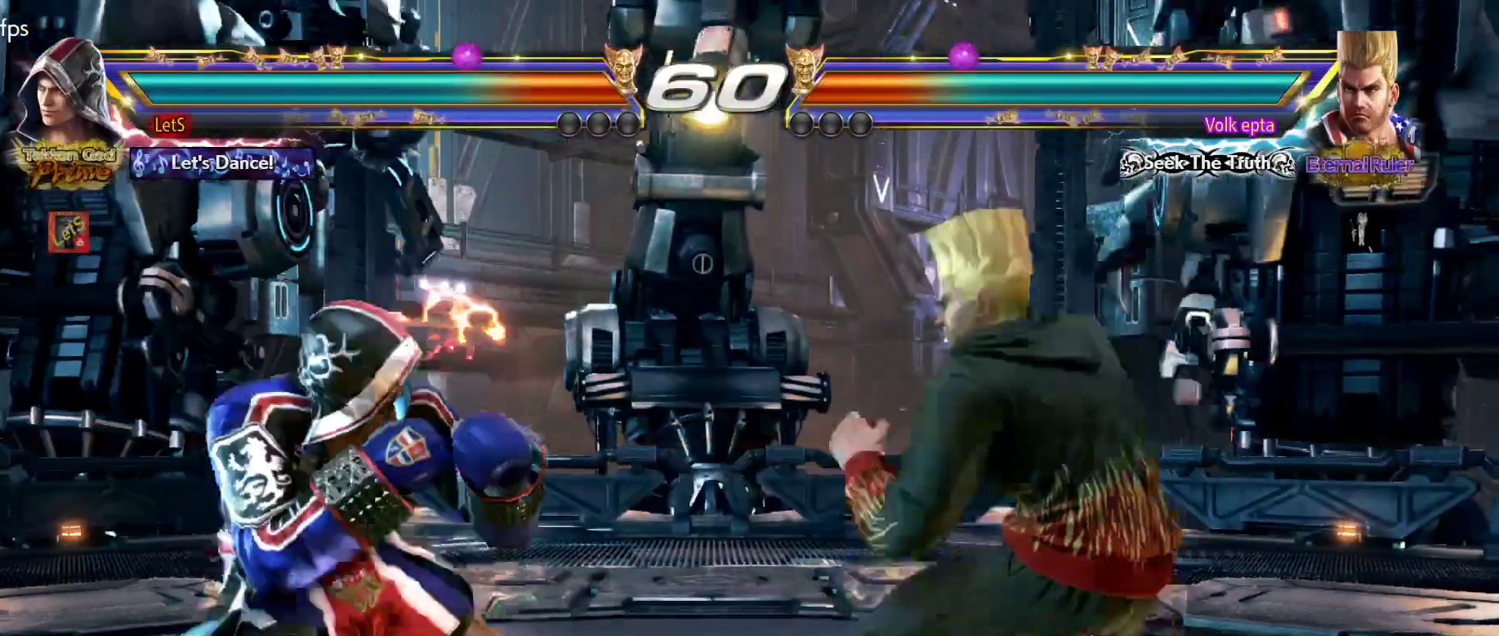
{"buttons": [], "left_stick": "center", "right_stick": "center", "events": [[33, "DPAD_LEFT", "down"], [200, "DPAD_LEFT", "up"], [233, "DPAD_RIGHT", "down"], [333, "DPAD_RIGHT", "up"]]}
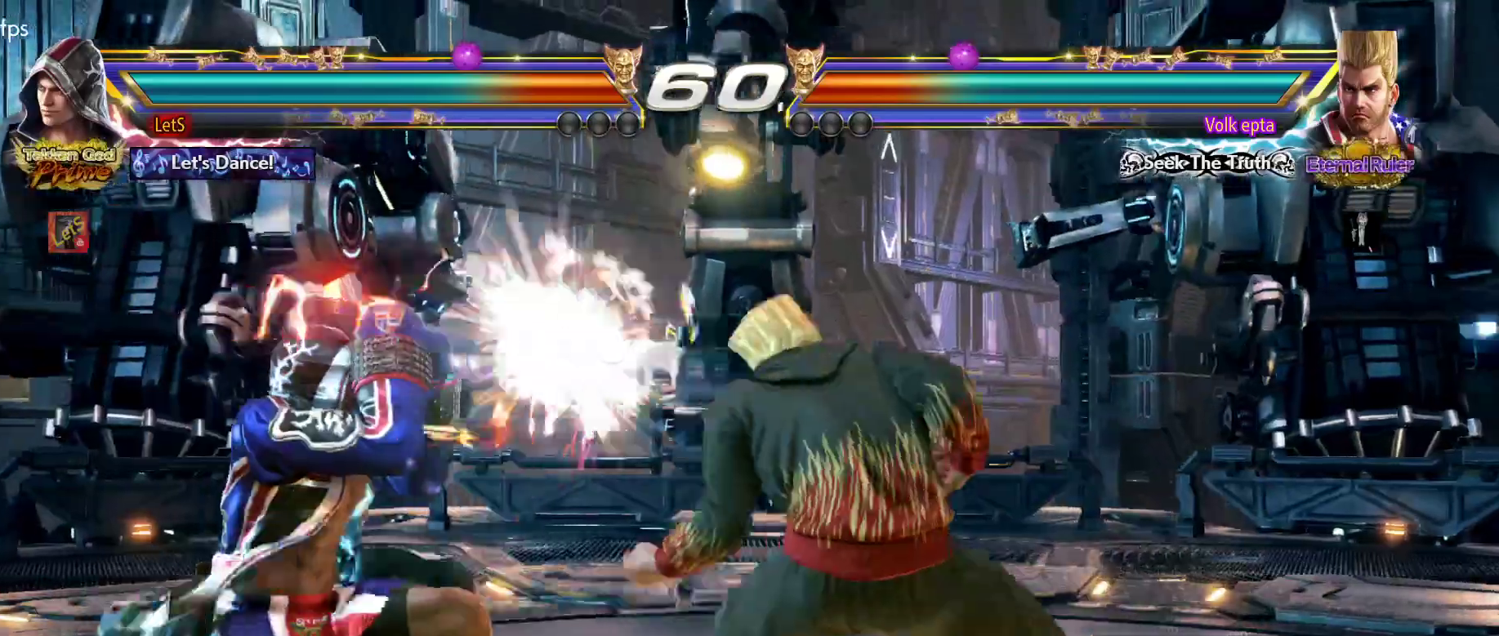
{"buttons": ["TRIANGLE", "DPAD_DOWN", "DPAD_RIGHT"], "left_stick": "center", "right_stick": "center", "events": [[100, "DPAD_LEFT", "down"], [200, "DPAD_LEFT", "up"], [267, "DPAD_DOWN", "down"], [267, "DPAD_RIGHT", "down"], [333, "TRIANGLE", "down"], [433, "TRIANGLE", "up"], [500, "TRIANGLE", "down"]]}
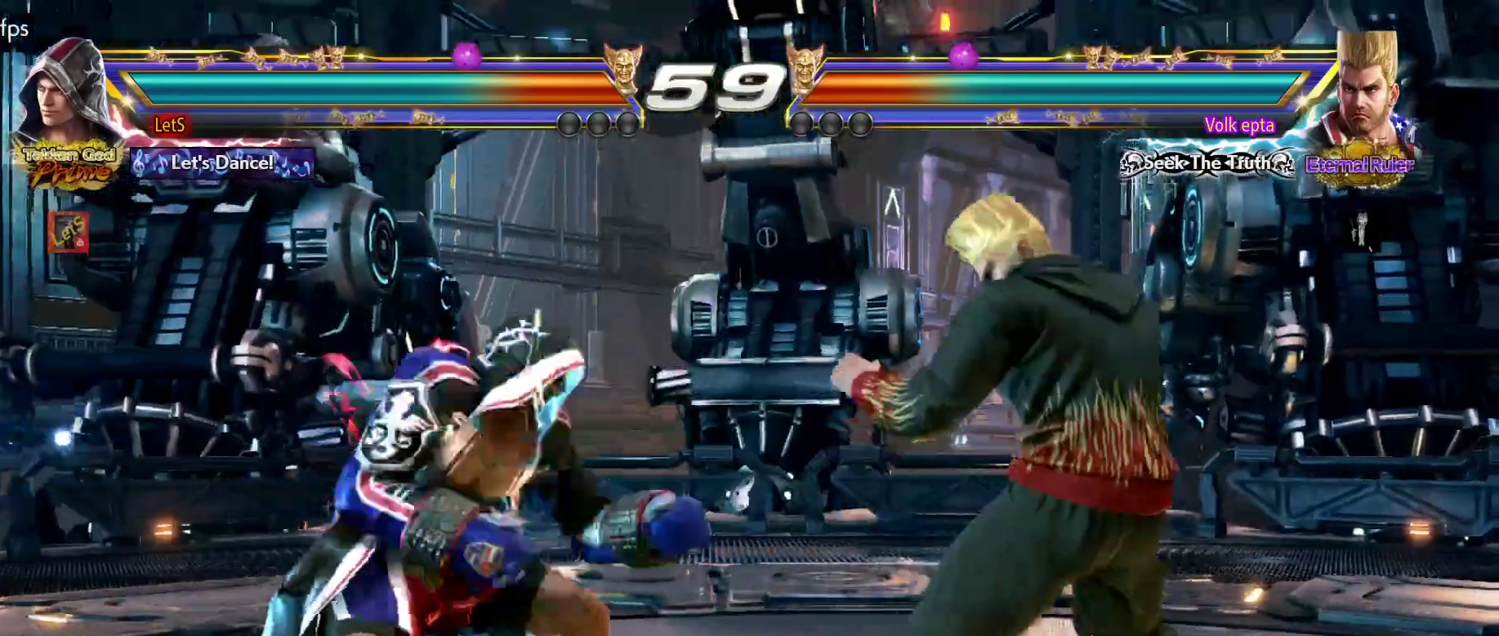
{"buttons": [], "left_stick": "center", "right_stick": "center", "events": [[67, "TRIANGLE", "up"], [167, "TRIANGLE", "down"], [233, "TRIANGLE", "up"], [433, "DPAD_DOWN", "up"], [467, "DPAD_RIGHT", "up"]]}
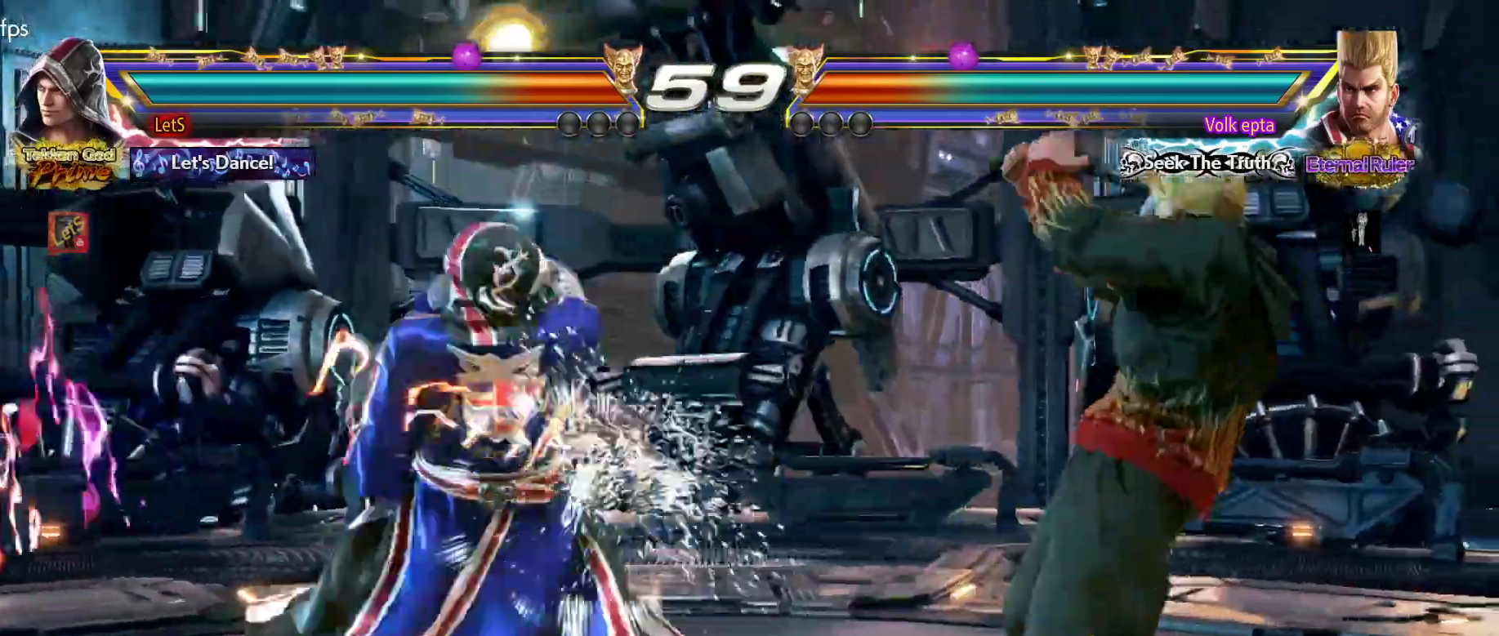
{"buttons": ["DPAD_LEFT"], "left_stick": "center", "right_stick": "center", "events": [[267, "DPAD_LEFT", "down"], [367, "DPAD_LEFT", "up"], [400, "DPAD_LEFT", "down"]]}
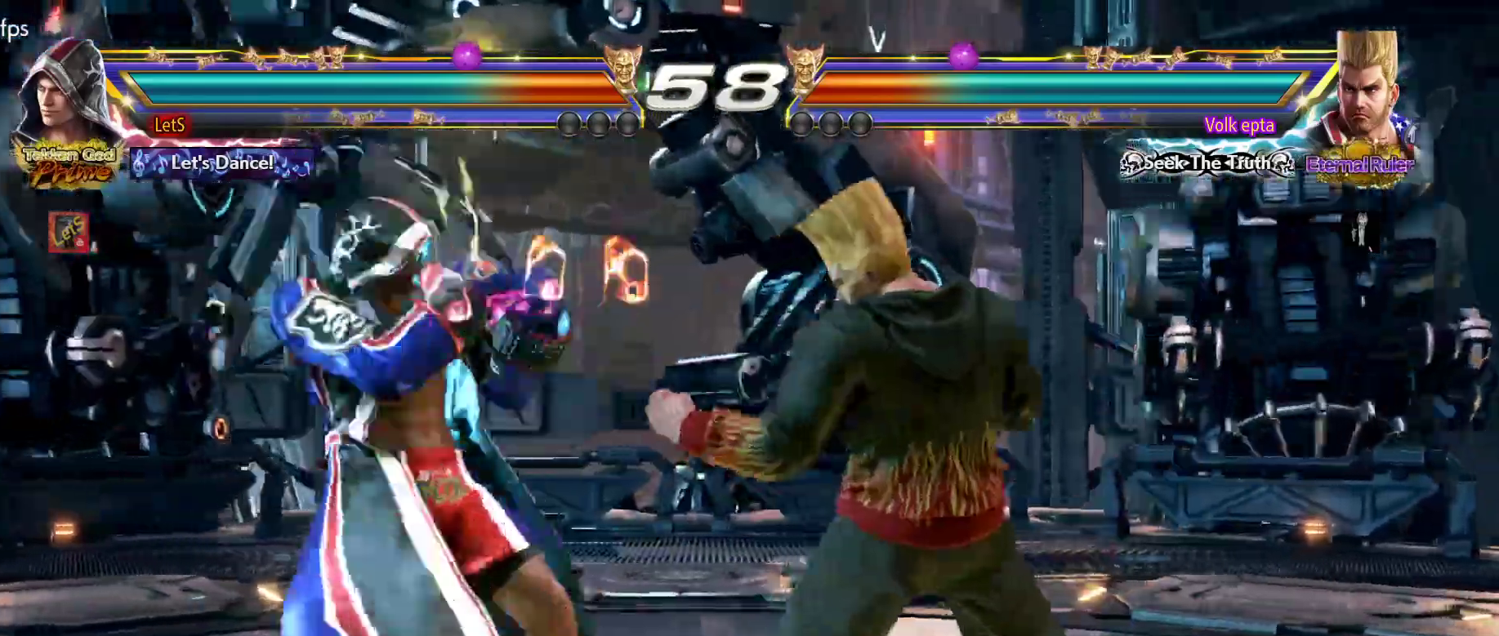
{"buttons": ["SQUARE", "DPAD_LEFT"], "left_stick": "center", "right_stick": "center", "events": [[133, "SQUARE", "down"]]}
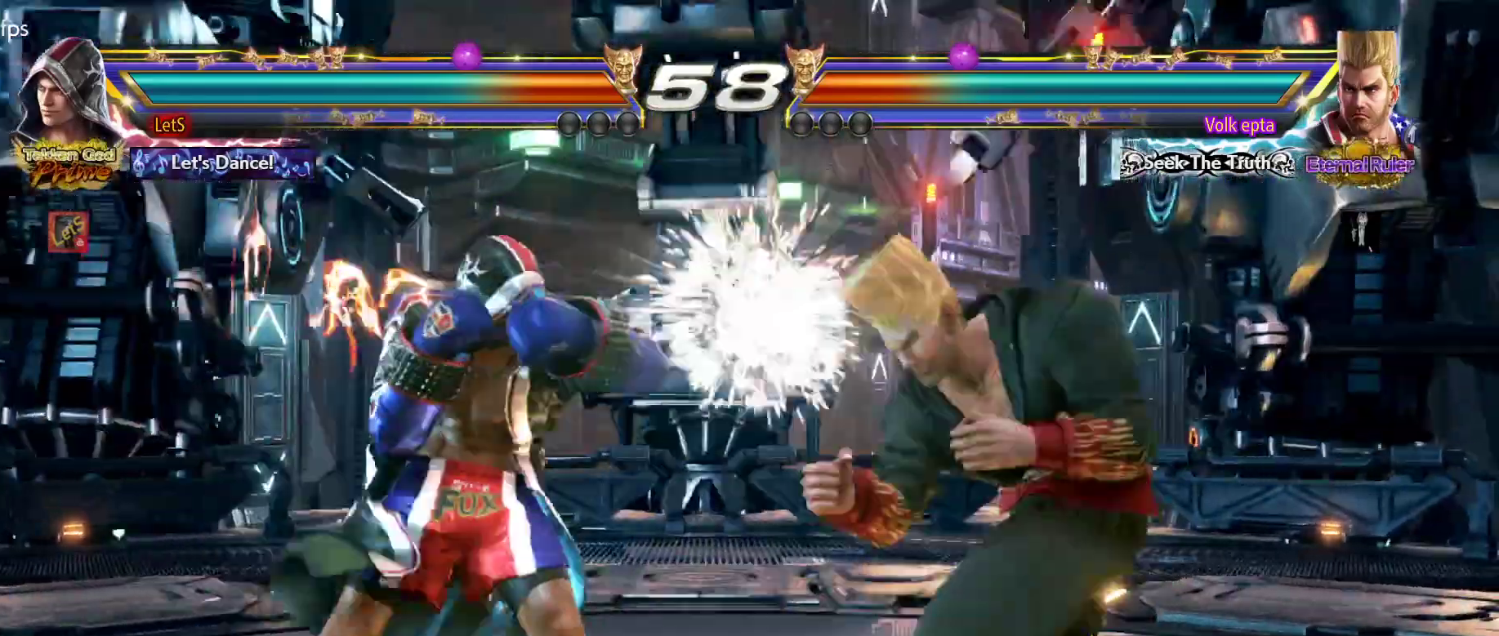
{"buttons": ["CROSS", "DPAD_RIGHT"], "left_stick": "center", "right_stick": "center", "events": [[133, "SQUARE", "up"], [167, "DPAD_LEFT", "up"], [200, "DPAD_RIGHT", "down"], [233, "CROSS", "down"]]}
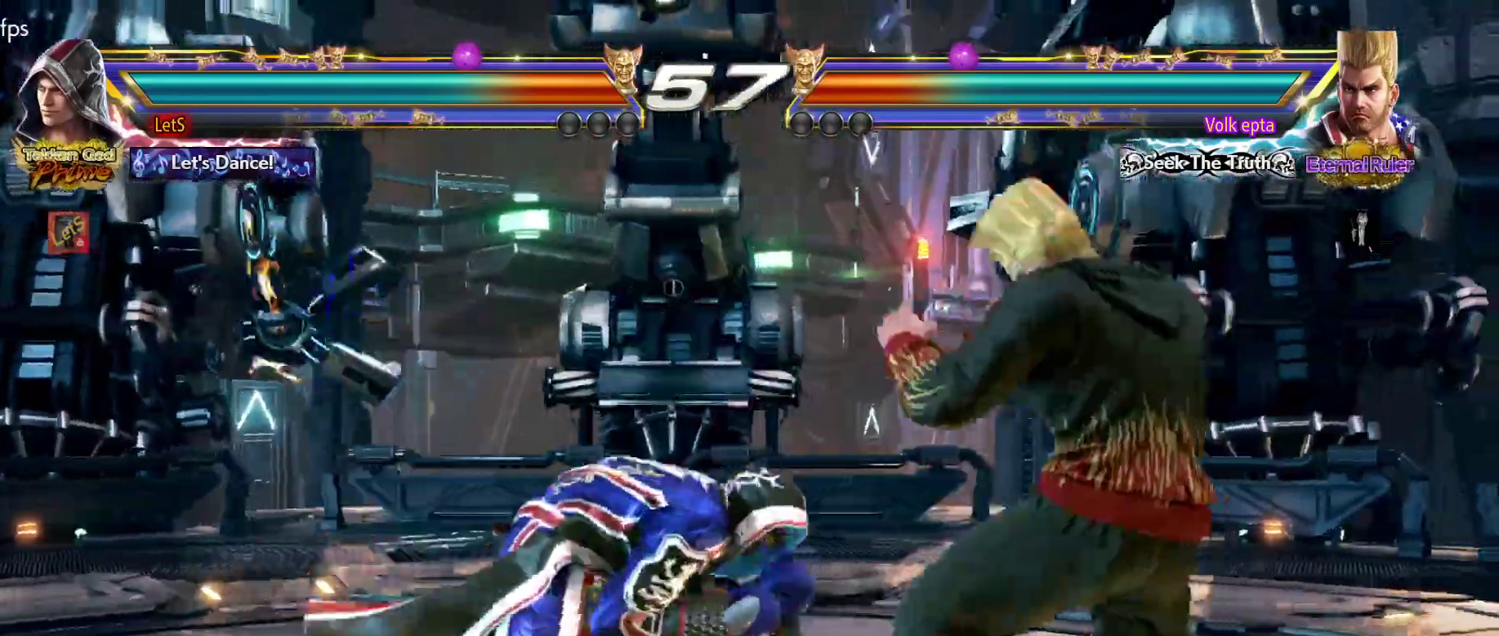
{"buttons": ["CROSS", "SQUARE", "DPAD_RIGHT"], "left_stick": "center", "right_stick": "center", "events": [[500, "SQUARE", "down"]]}
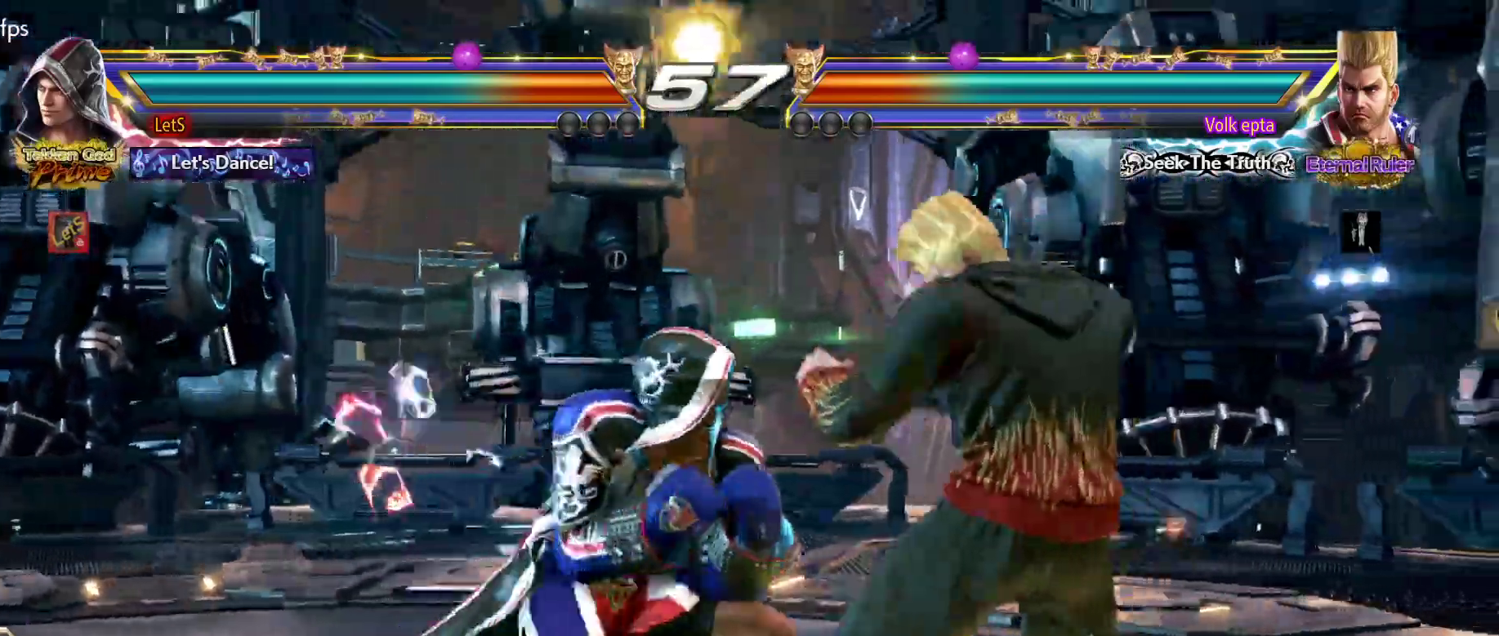
{"buttons": [], "left_stick": "center", "right_stick": "center", "events": [[467, "CROSS", "up"], [467, "DPAD_RIGHT", "up"], [467, "SQUARE", "up"]]}
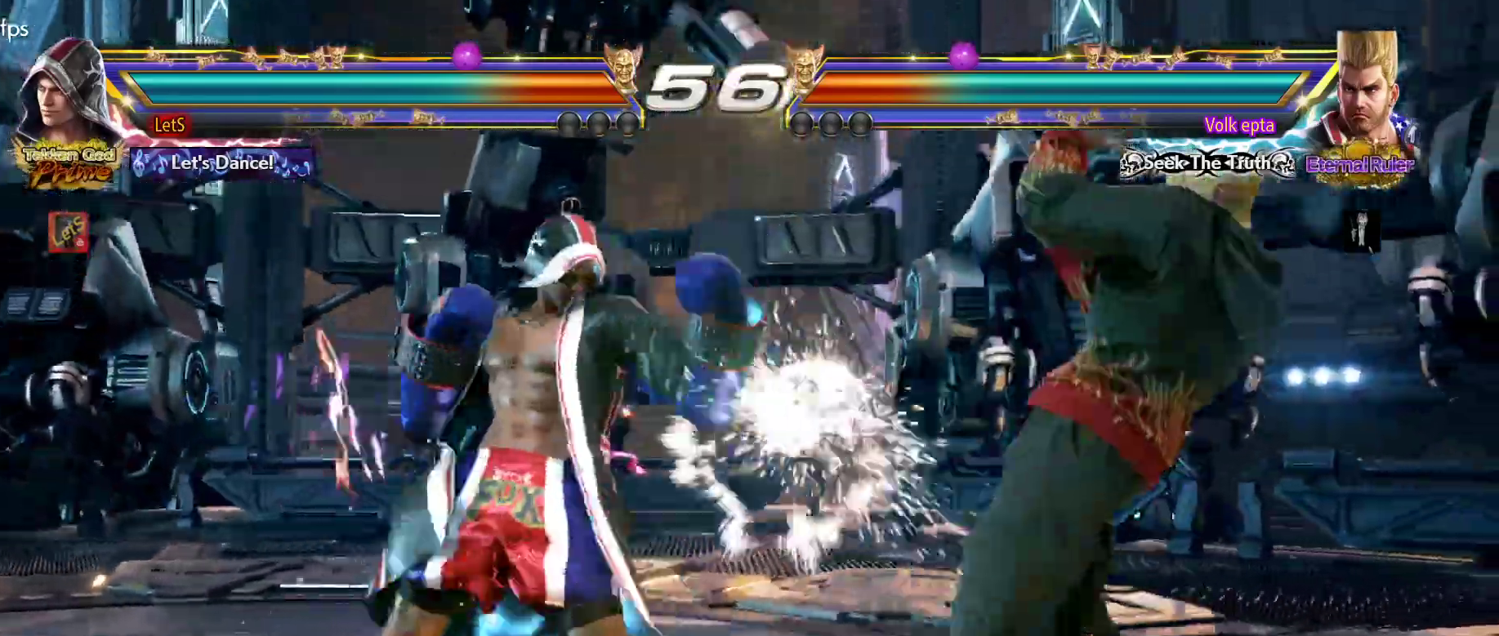
{"buttons": ["SQUARE", "DPAD_LEFT"], "left_stick": "center", "right_stick": "center"}
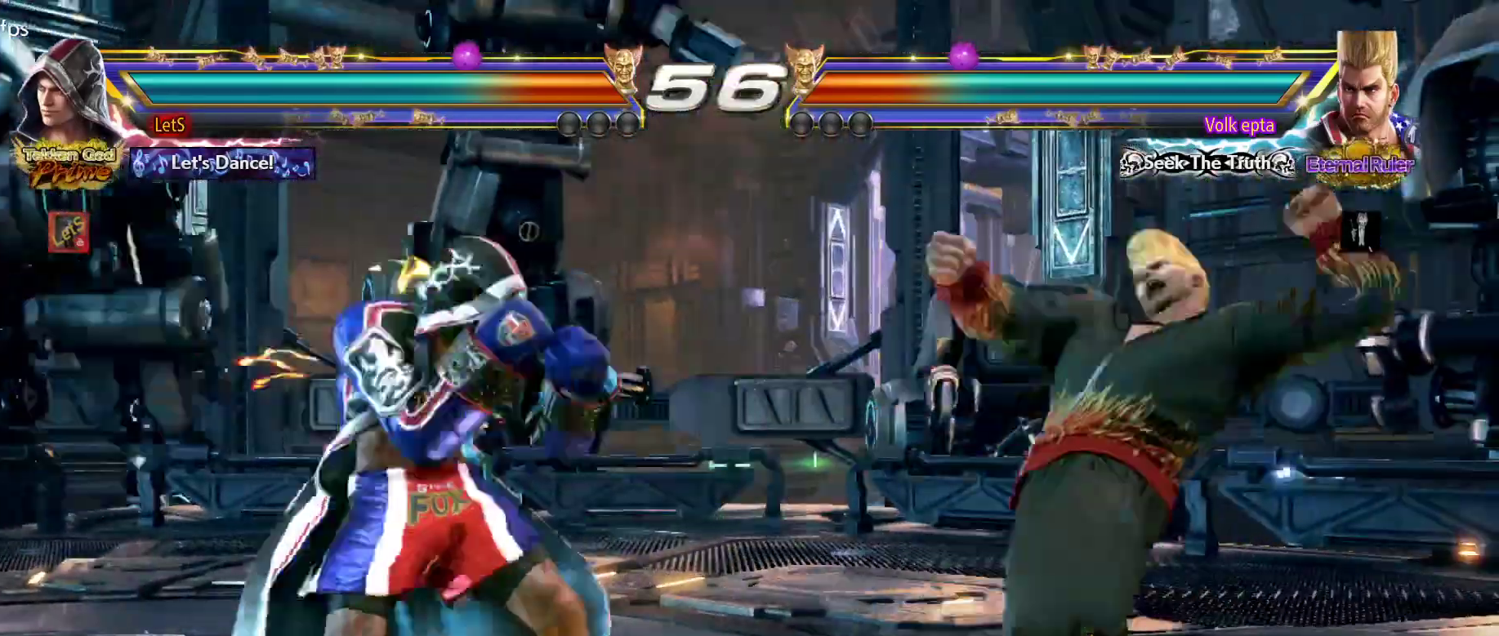
{"buttons": ["CROSS", "DPAD_RIGHT"], "left_stick": "center", "right_stick": "center", "events": [[367, "DPAD_LEFT", "up"], [400, "DPAD_RIGHT", "down"], [400, "SQUARE", "up"], [500, "CROSS", "down"]]}
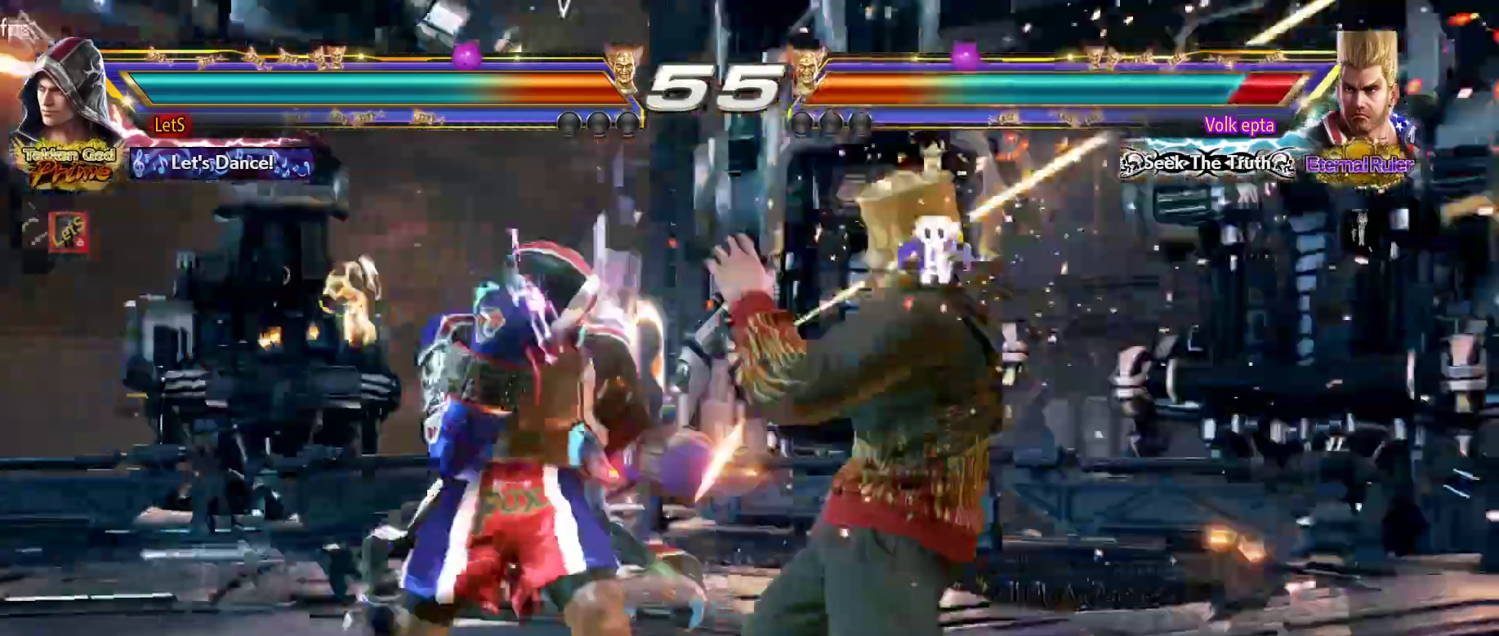
{"buttons": ["CROSS", "DPAD_RIGHT"], "left_stick": "center", "right_stick": "center", "events": []}